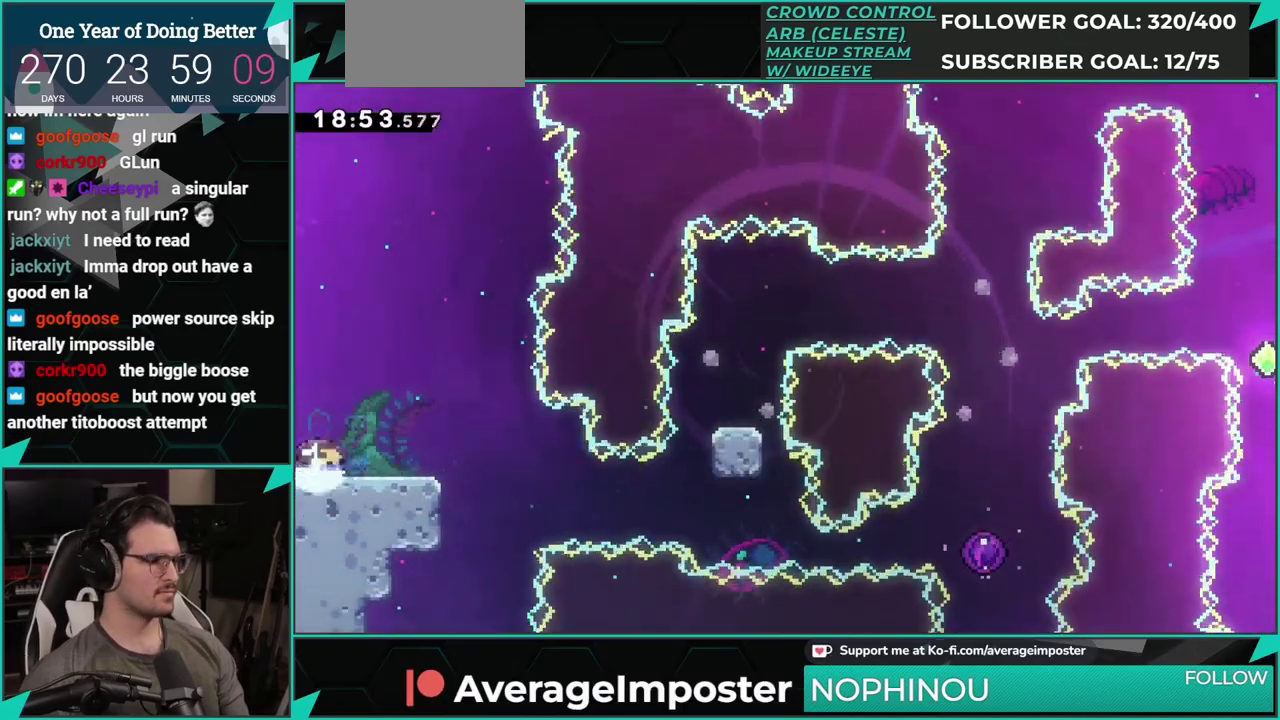
Gameplay with a controller (Xbox layout); each line is a JSON object with the inputs held at the frame after it. "events" lists button and stick changes between this image and that frame as [ms after this image, input, new state], when the widget could be followed in between. Not read: L1 L2 R1 R2 R3 right_stick.
{"buttons": ["A", "DPAD_DOWN", "DPAD_RIGHT"], "left_stick": "center", "events": [[33, "X", "up"], [133, "DPAD_DOWN", "up"], [217, "DPAD_DOWN", "down"], [250, "X", "down"], [267, "DPAD_RIGHT", "down"], [433, "A", "down"], [433, "X", "up"]]}
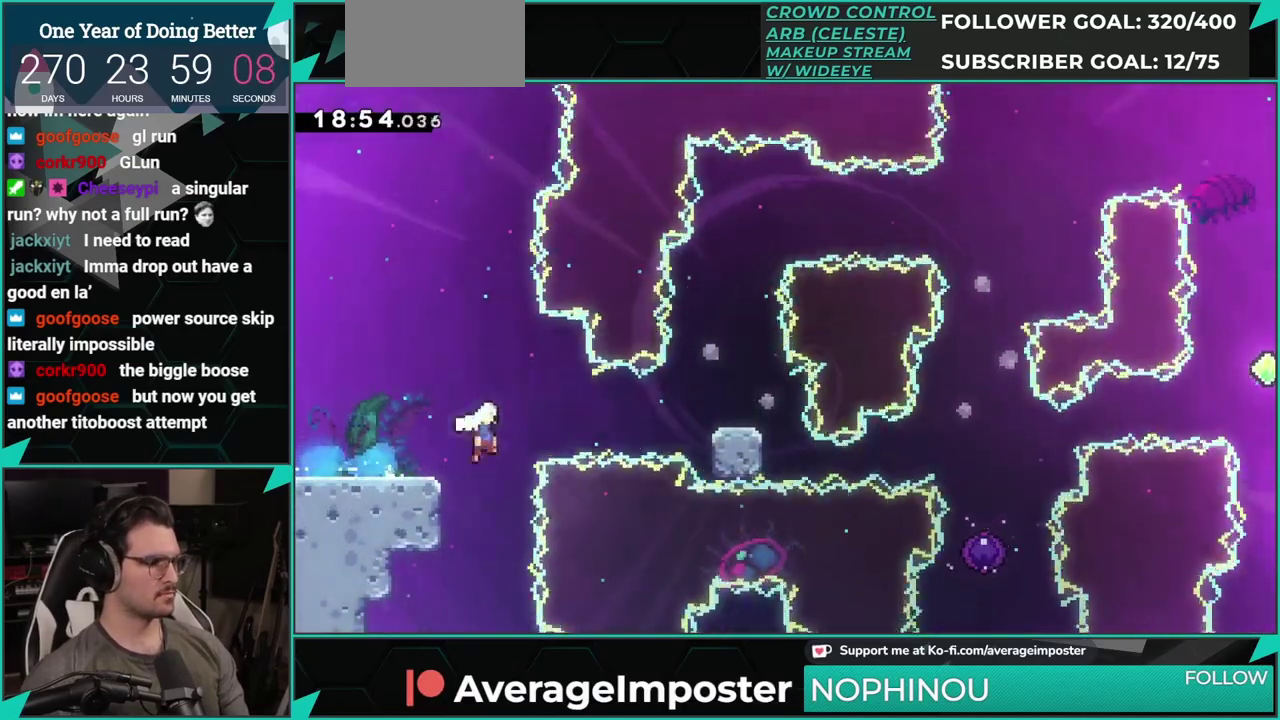
{"buttons": ["DPAD_RIGHT"], "left_stick": "center", "events": [[34, "DPAD_DOWN", "up"], [217, "A", "up"], [284, "A", "down"], [401, "A", "up"]]}
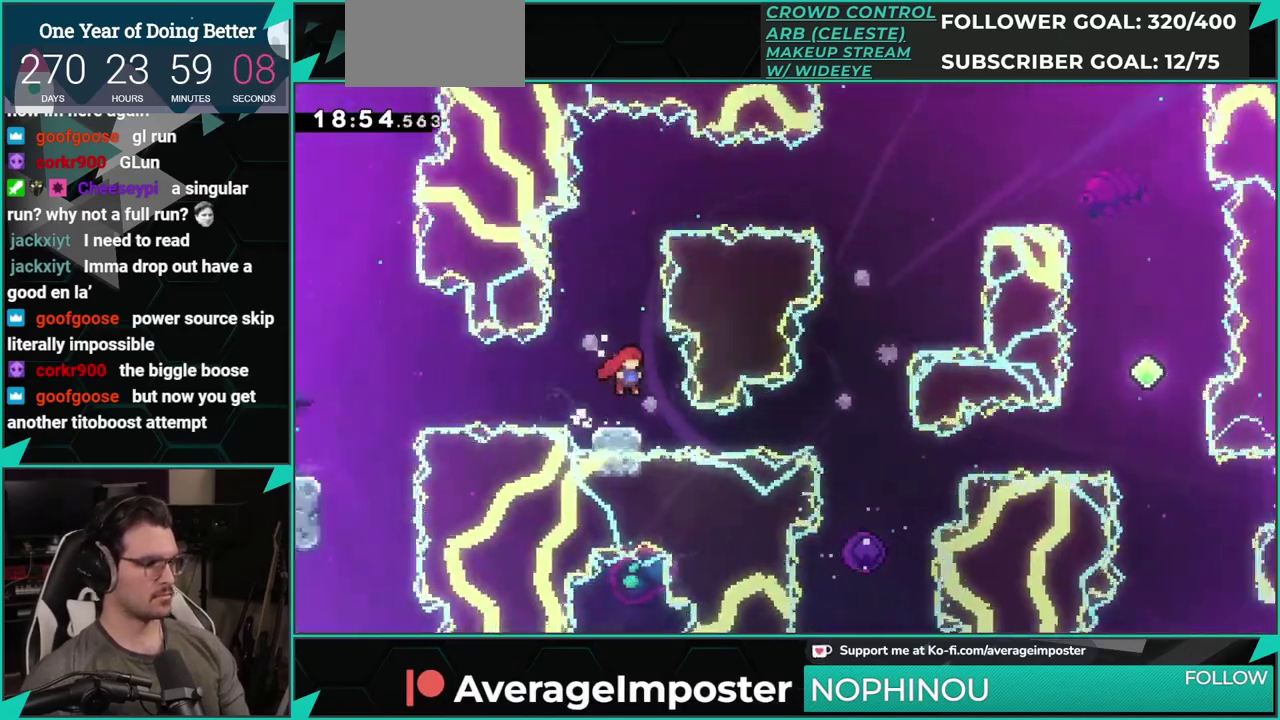
{"buttons": ["A", "DPAD_RIGHT"], "left_stick": "center", "events": [[500, "A", "down"]]}
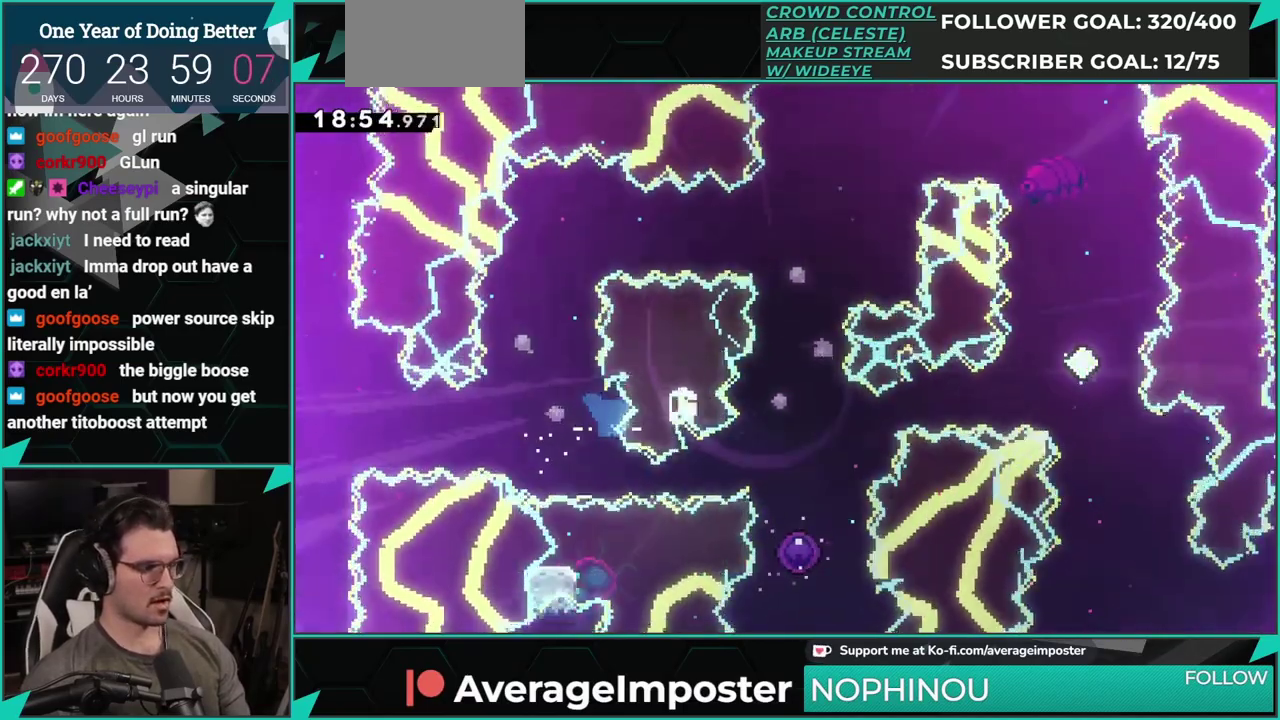
{"buttons": [], "left_stick": "center", "events": [[17, "DPAD_RIGHT", "up"], [134, "A", "up"], [200, "A", "down"], [300, "A", "up"], [367, "A", "down"], [484, "A", "up"]]}
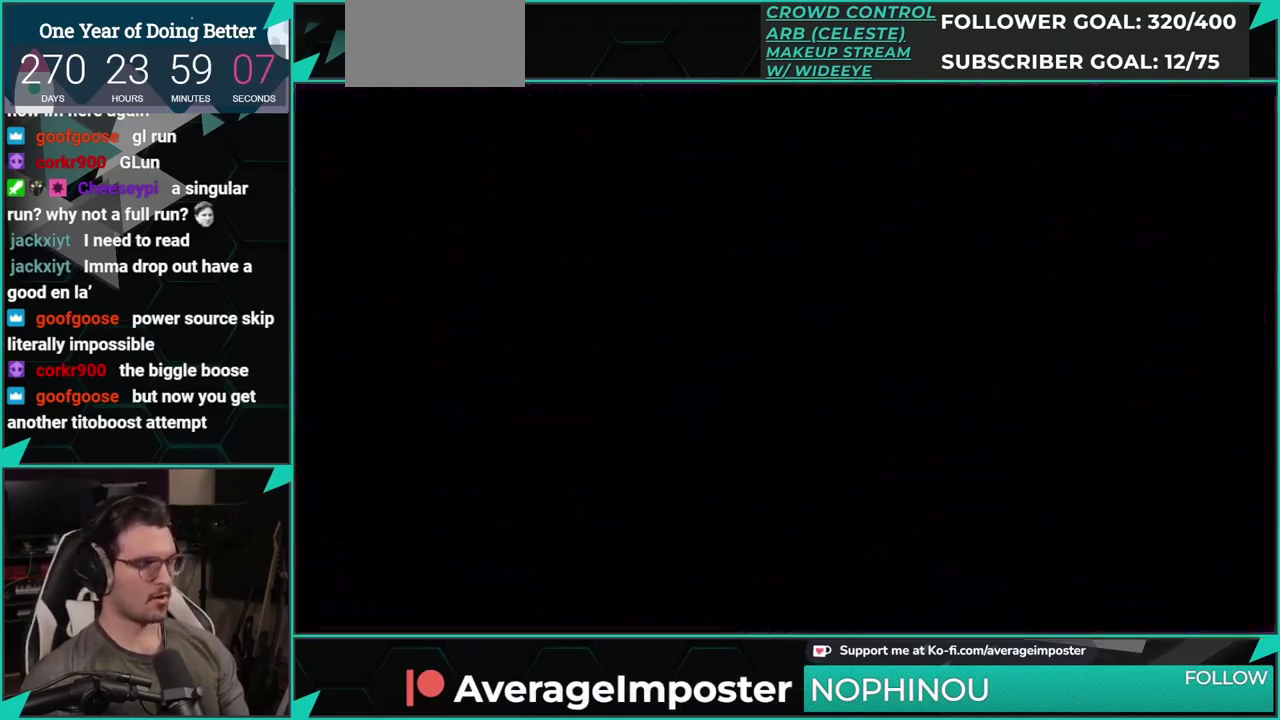
{"buttons": [], "left_stick": "center", "events": [[66, "A", "down"], [233, "A", "up"]]}
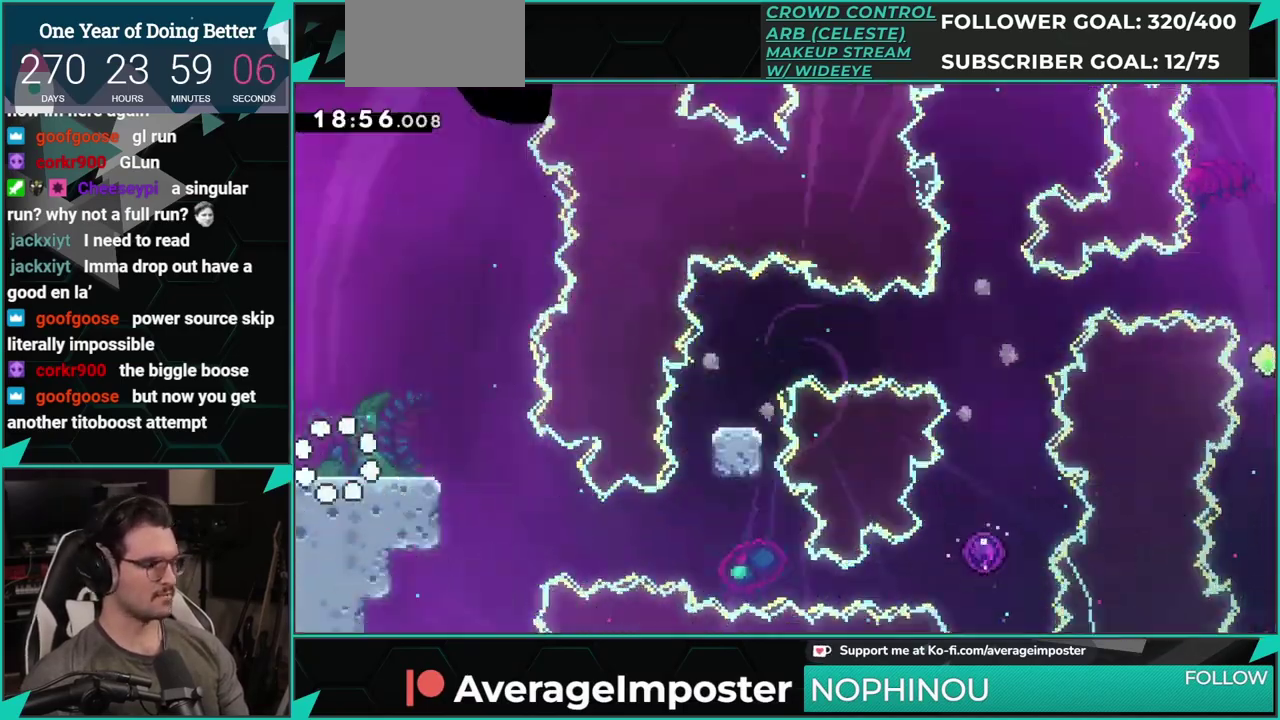
{"buttons": ["A", "DPAD_RIGHT"], "left_stick": "center", "events": [[84, "DPAD_DOWN", "down"], [134, "X", "down"], [150, "DPAD_RIGHT", "down"], [334, "A", "down"], [367, "X", "up"], [401, "DPAD_DOWN", "up"]]}
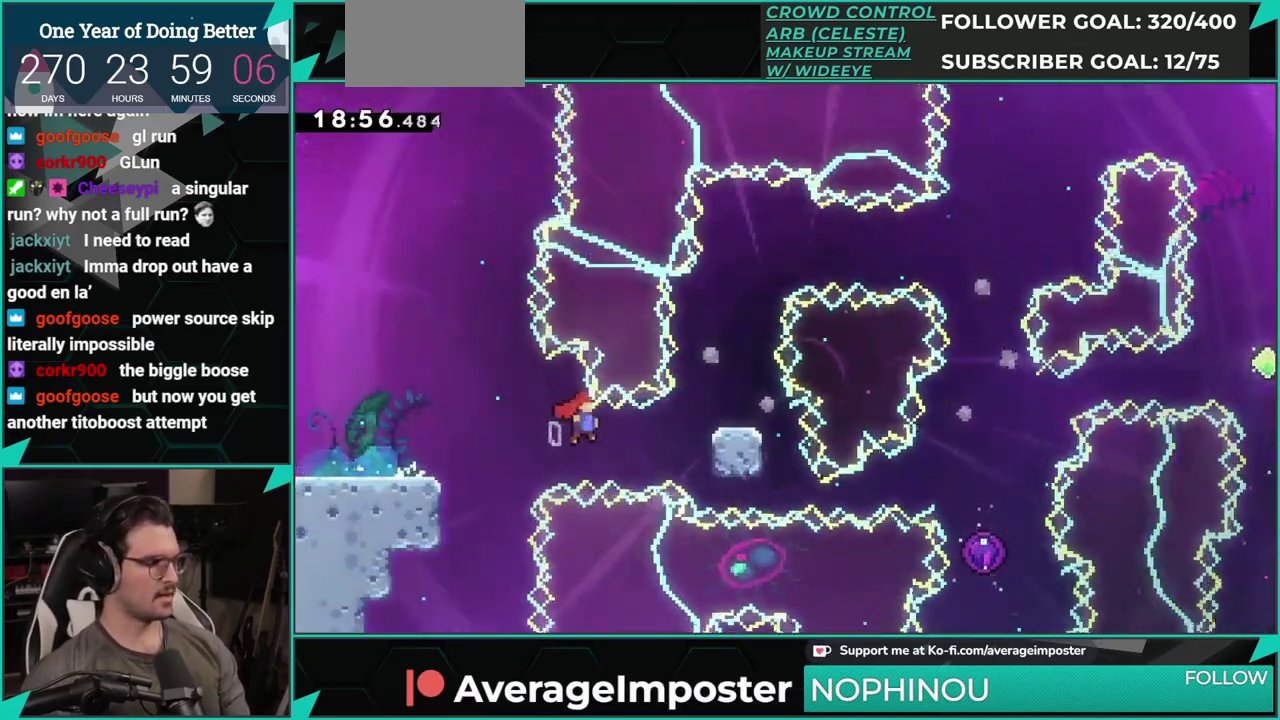
{"buttons": ["DPAD_RIGHT"], "left_stick": "center", "events": [[66, "A", "up"], [167, "A", "down"], [250, "A", "up"]]}
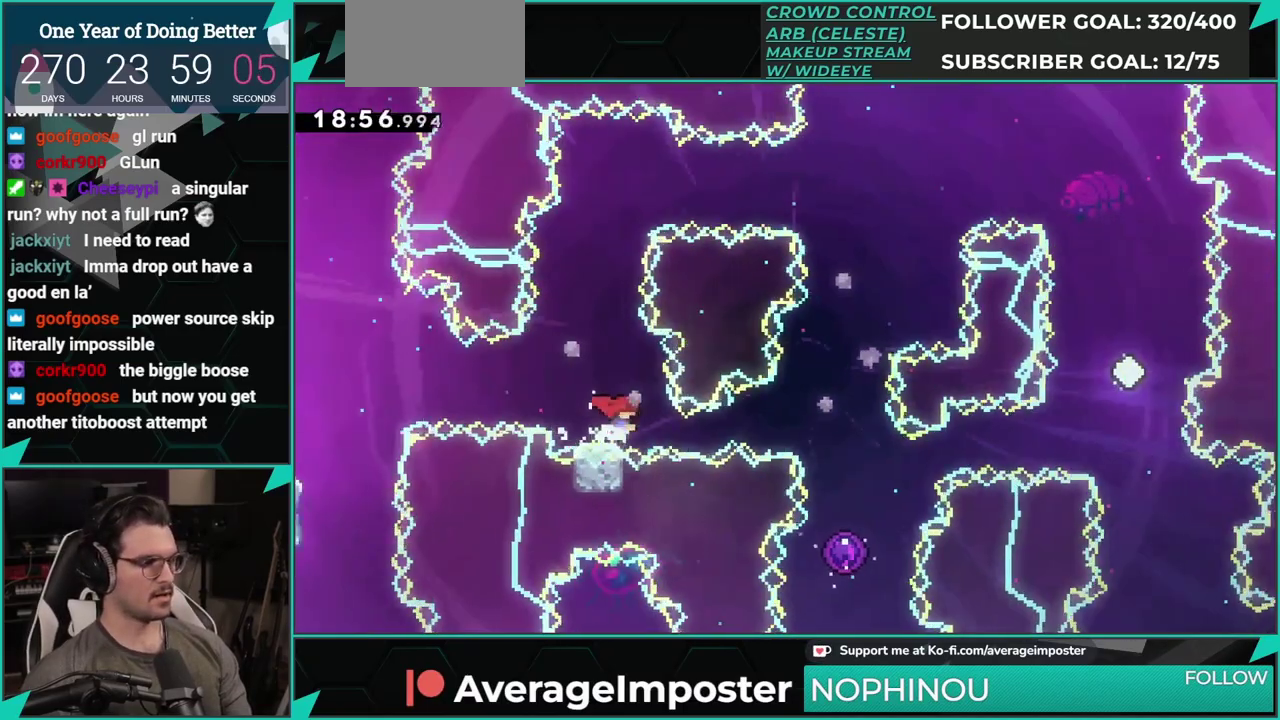
{"buttons": ["DPAD_RIGHT"], "left_stick": "center", "events": []}
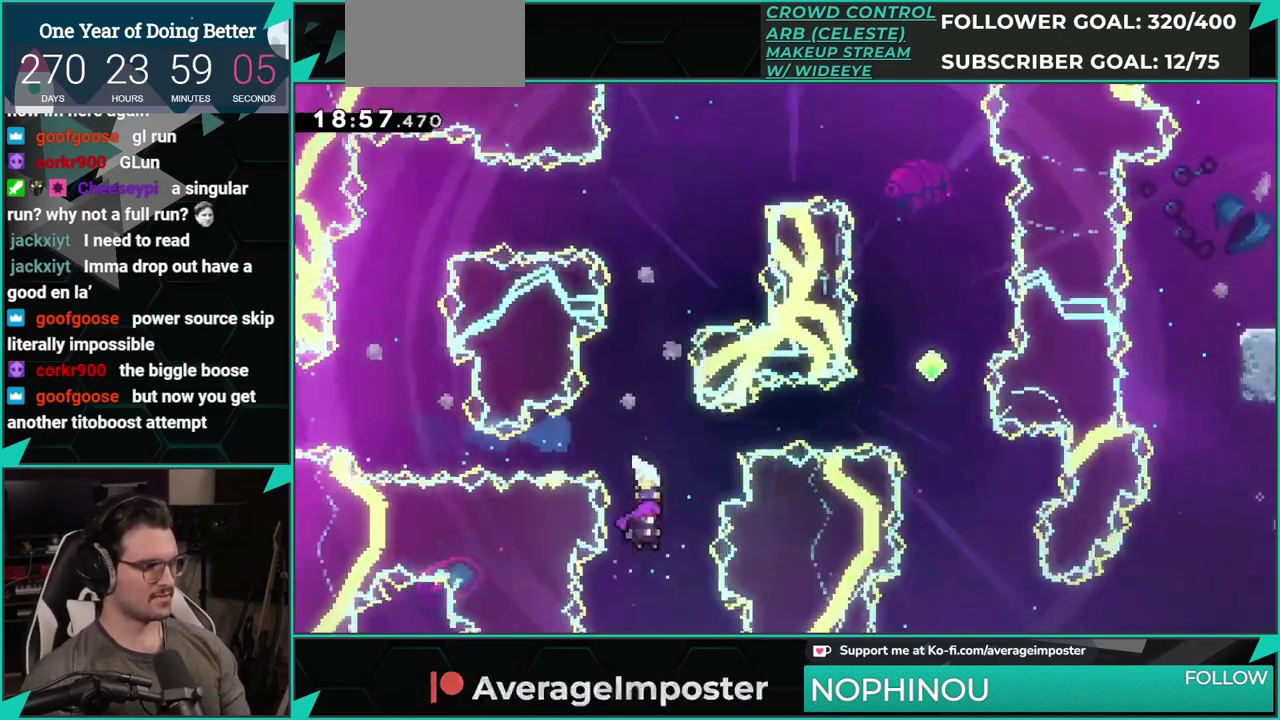
{"buttons": ["DPAD_RIGHT"], "left_stick": "center", "events": []}
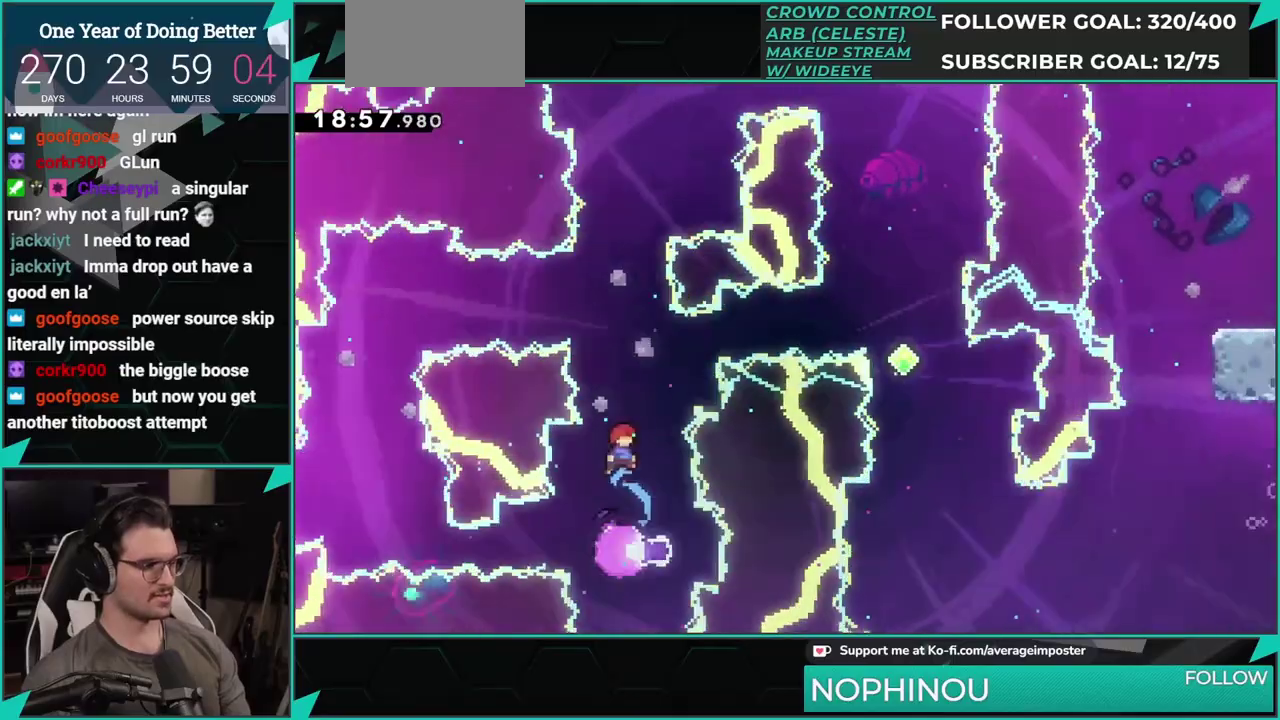
{"buttons": ["DPAD_RIGHT"], "left_stick": "center", "events": []}
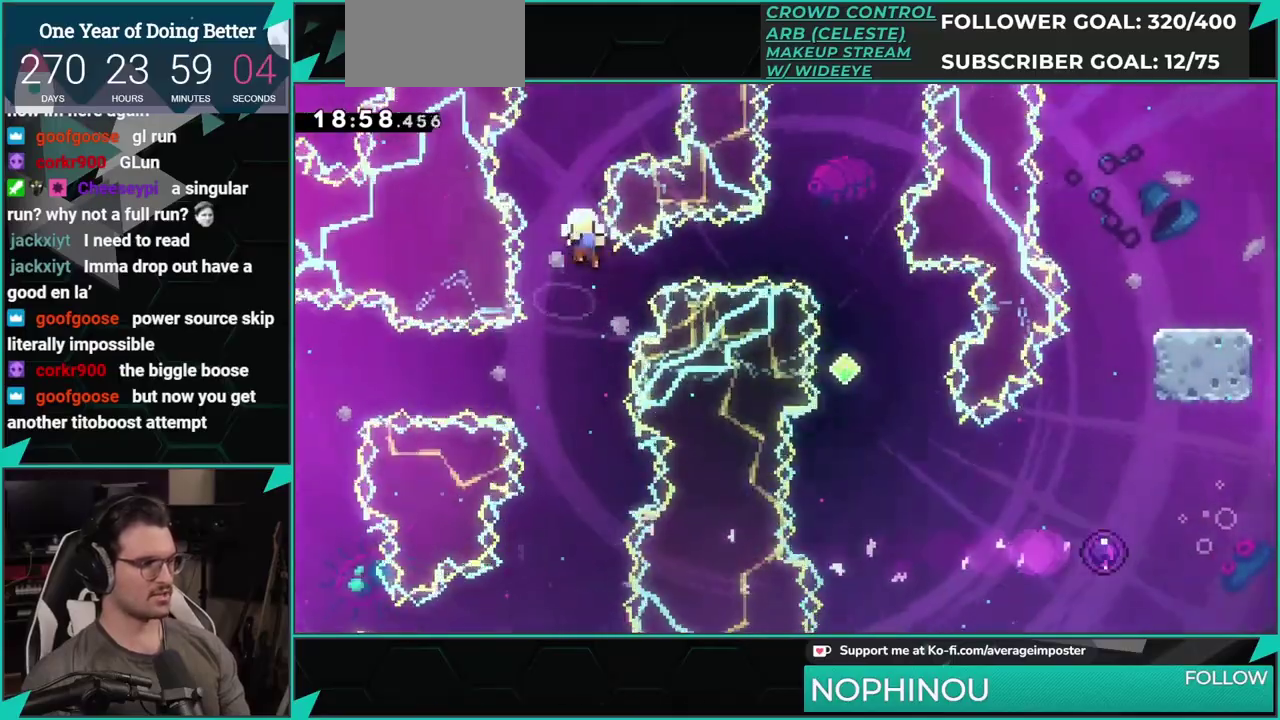
{"buttons": [], "left_stick": "center", "events": [[200, "DPAD_RIGHT", "up"], [217, "A", "down"], [333, "A", "up"], [400, "A", "down"], [500, "A", "up"]]}
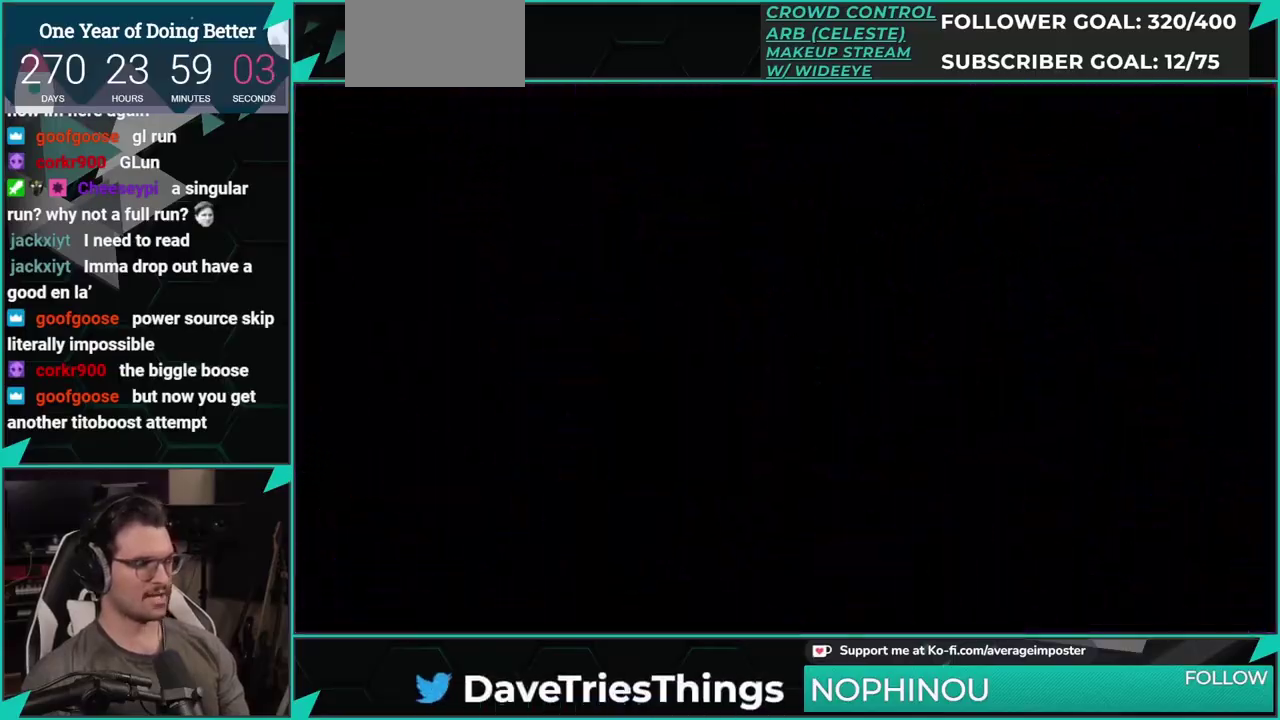
{"buttons": [], "left_stick": "center", "events": [[67, "A", "down"], [200, "A", "up"]]}
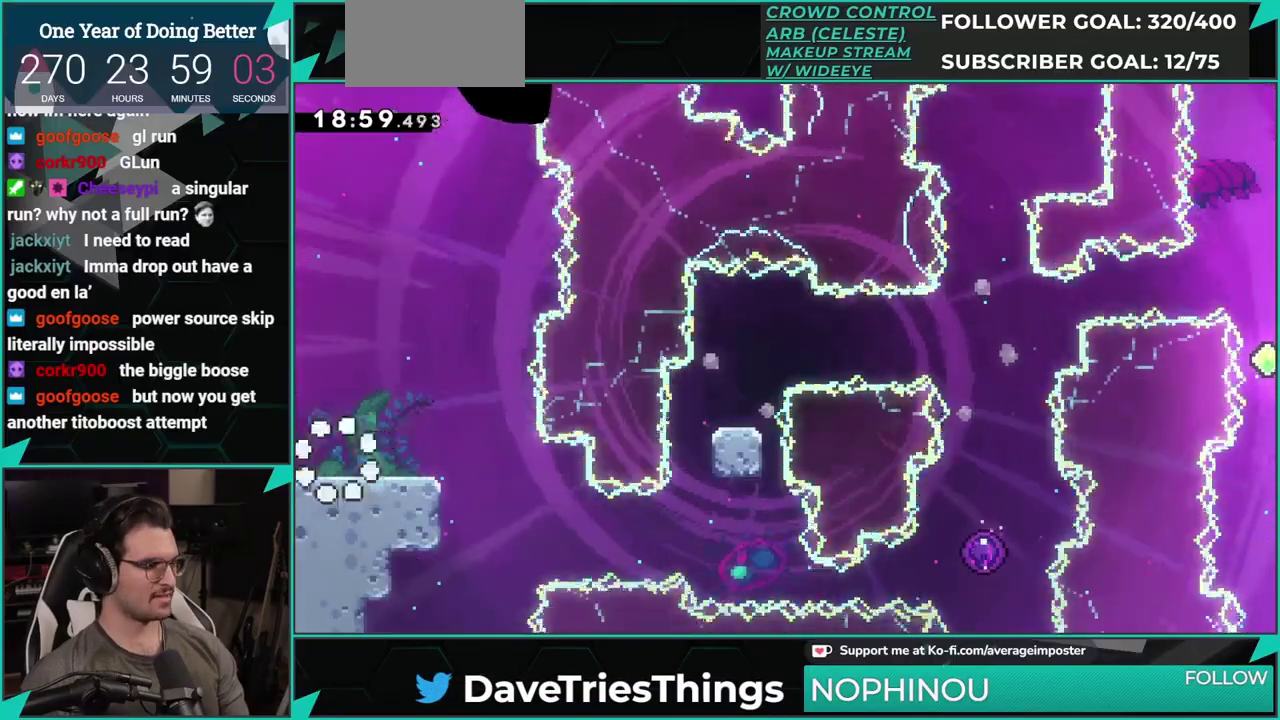
{"buttons": ["A", "DPAD_RIGHT"], "left_stick": "center", "events": [[116, "DPAD_DOWN", "down"], [167, "DPAD_RIGHT", "down"], [167, "X", "down"], [367, "A", "down"], [400, "DPAD_DOWN", "up"], [400, "X", "up"]]}
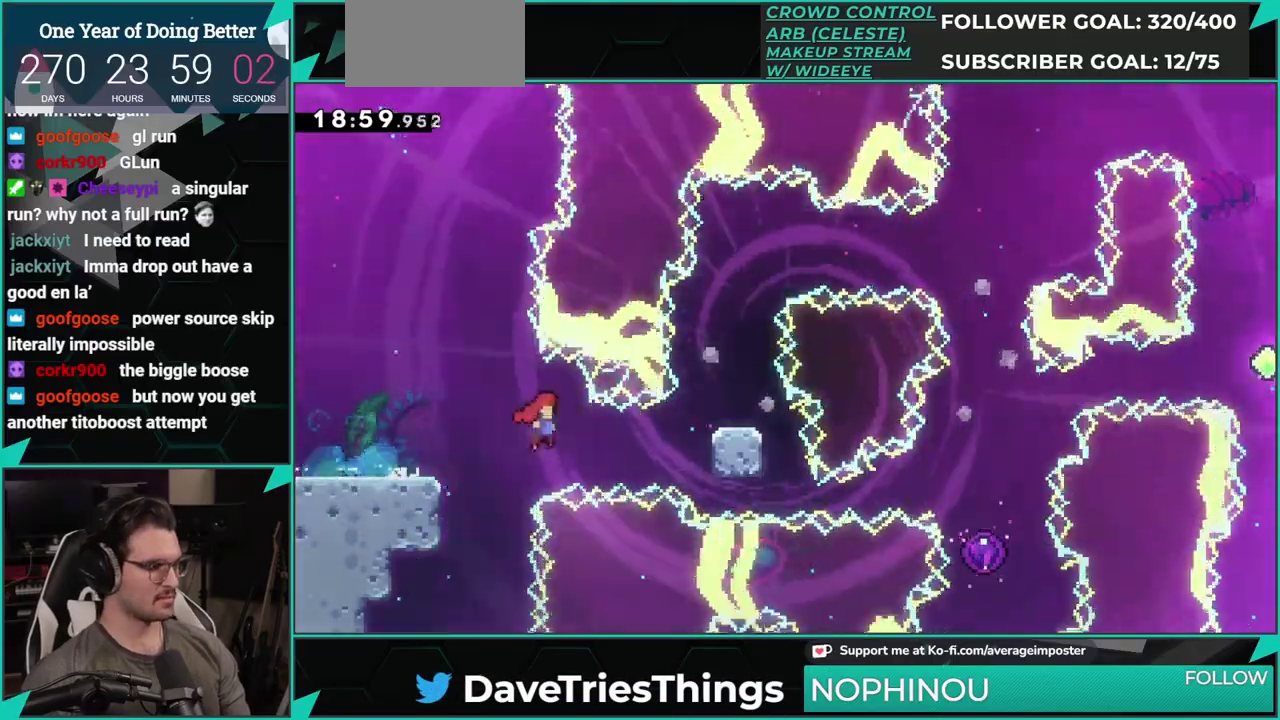
{"buttons": ["DPAD_RIGHT"], "left_stick": "center", "events": [[117, "A", "up"], [217, "A", "down"], [334, "A", "up"], [384, "DPAD_RIGHT", "up"], [434, "DPAD_RIGHT", "down"]]}
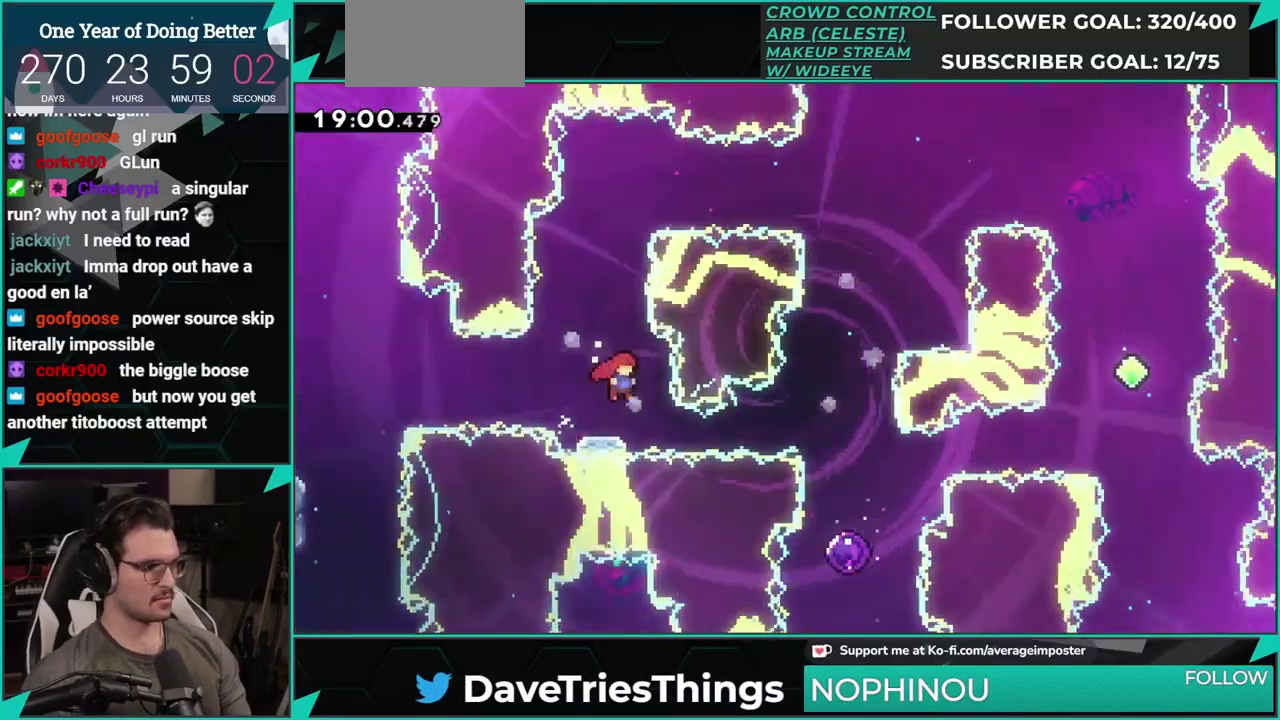
{"buttons": ["DPAD_DOWN", "DPAD_RIGHT"], "left_stick": "center", "events": [[400, "DPAD_DOWN", "down"]]}
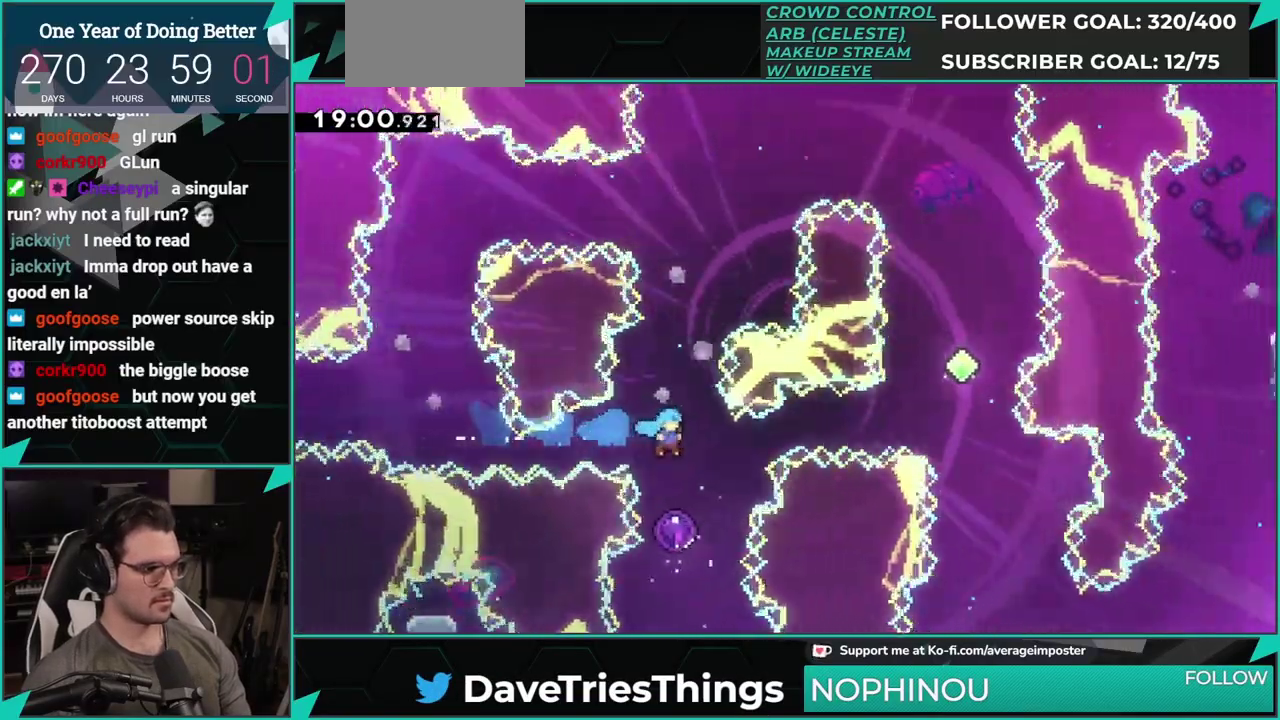
{"buttons": ["DPAD_RIGHT"], "left_stick": "center", "events": [[134, "DPAD_DOWN", "up"], [134, "DPAD_RIGHT", "up"], [267, "DPAD_RIGHT", "down"]]}
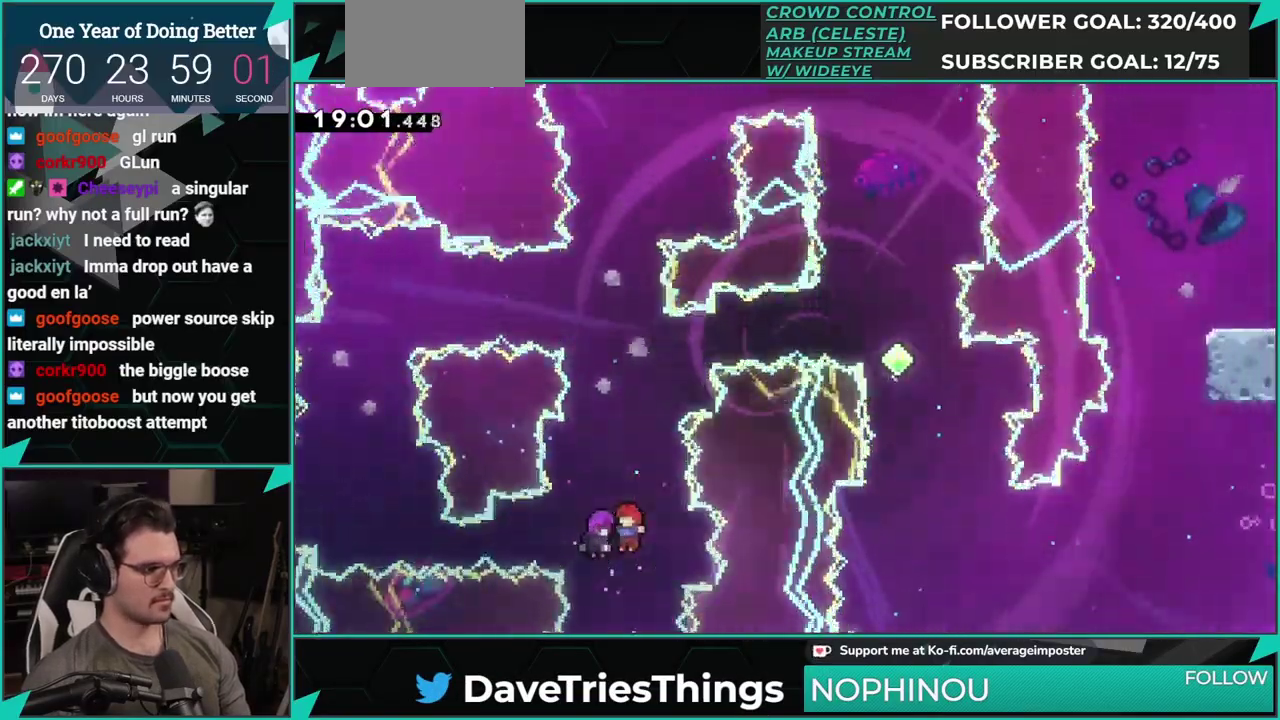
{"buttons": [], "left_stick": "center", "events": [[434, "DPAD_RIGHT", "up"]]}
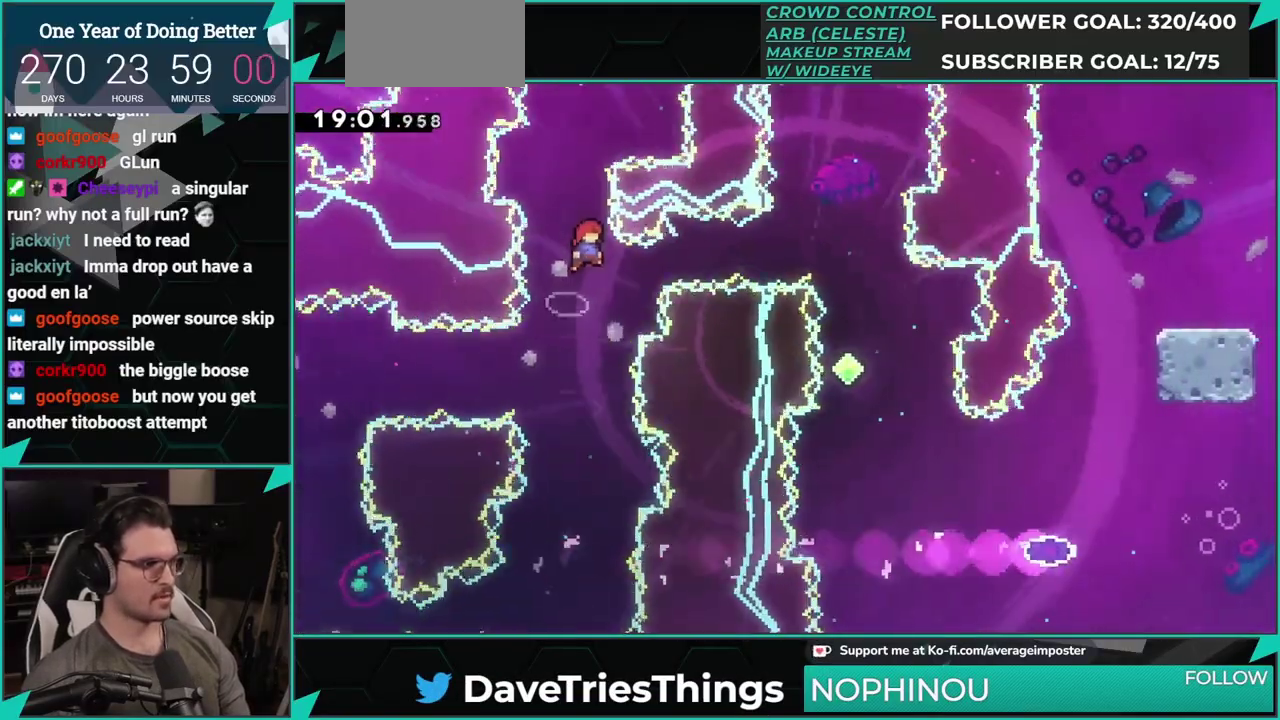
{"buttons": ["DPAD_RIGHT"], "left_stick": "center", "events": [[34, "DPAD_RIGHT", "down"]]}
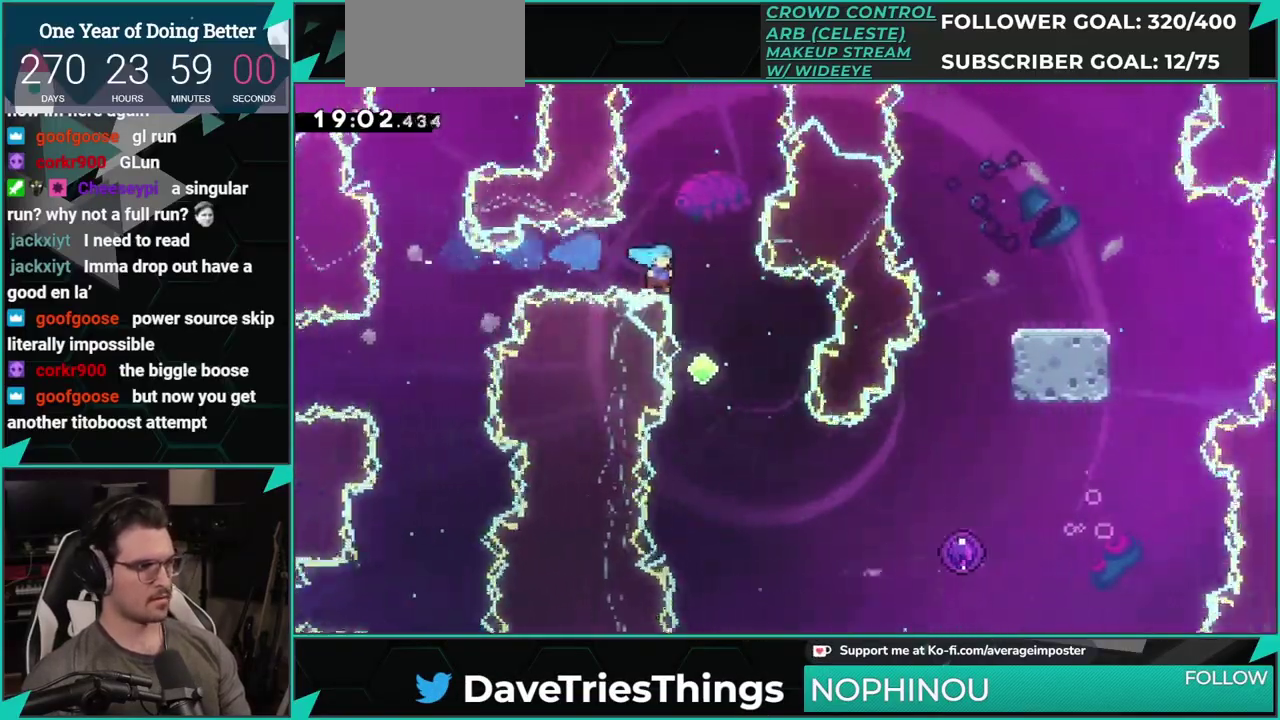
{"buttons": [], "left_stick": "center", "events": [[167, "DPAD_DOWN", "down"], [284, "DPAD_DOWN", "up"], [350, "DPAD_RIGHT", "up"], [384, "A", "down"], [500, "A", "up"]]}
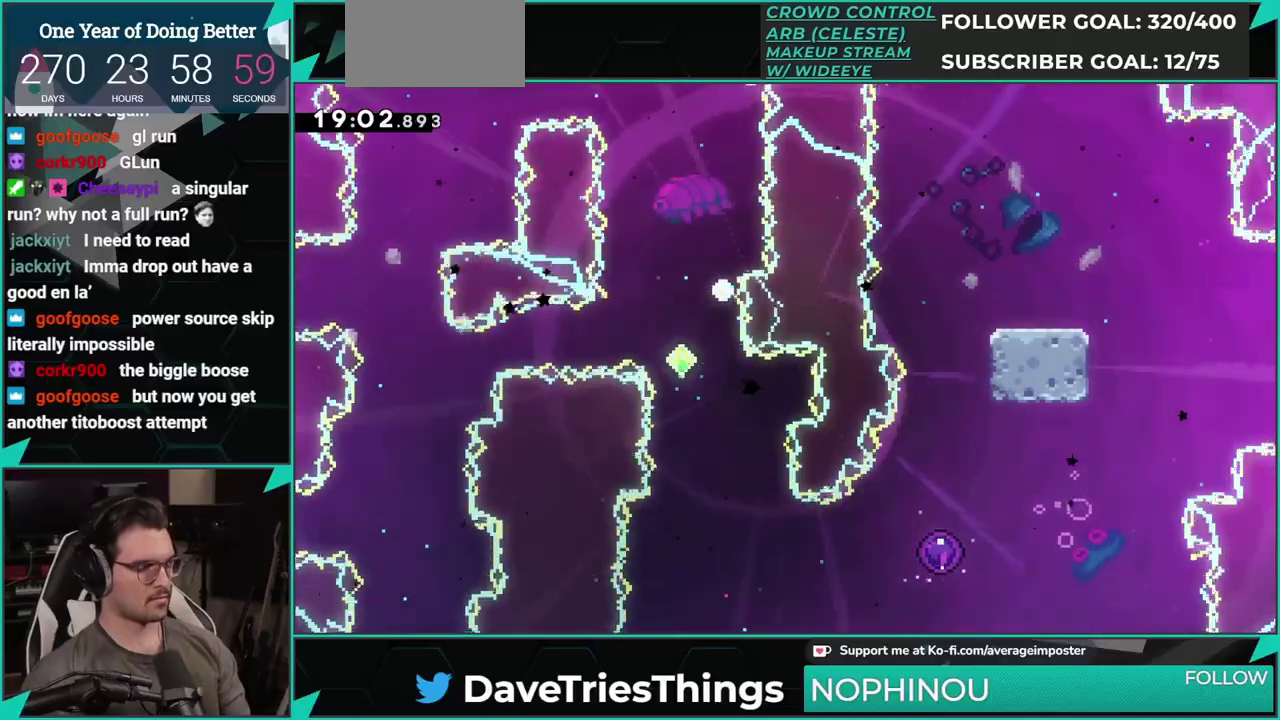
{"buttons": [], "left_stick": "center", "events": [[84, "A", "down"], [167, "A", "up"], [267, "A", "down"], [368, "A", "up"]]}
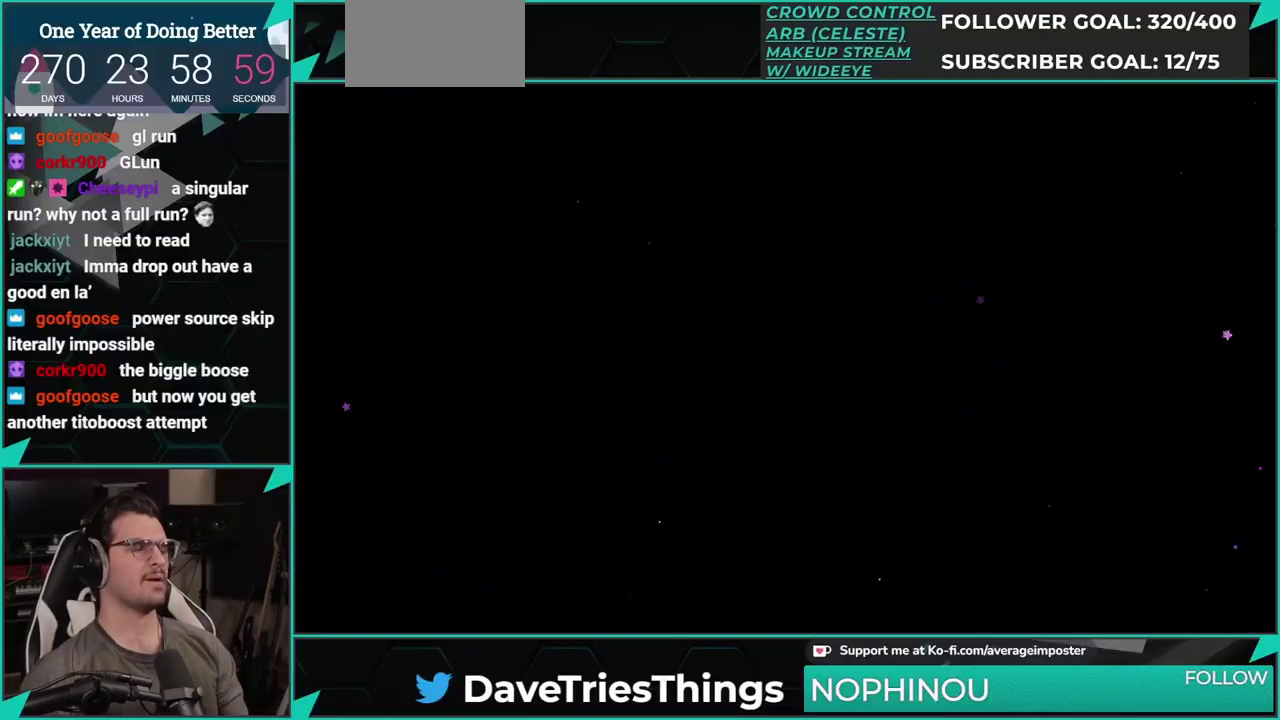
{"buttons": [], "left_stick": "center", "events": []}
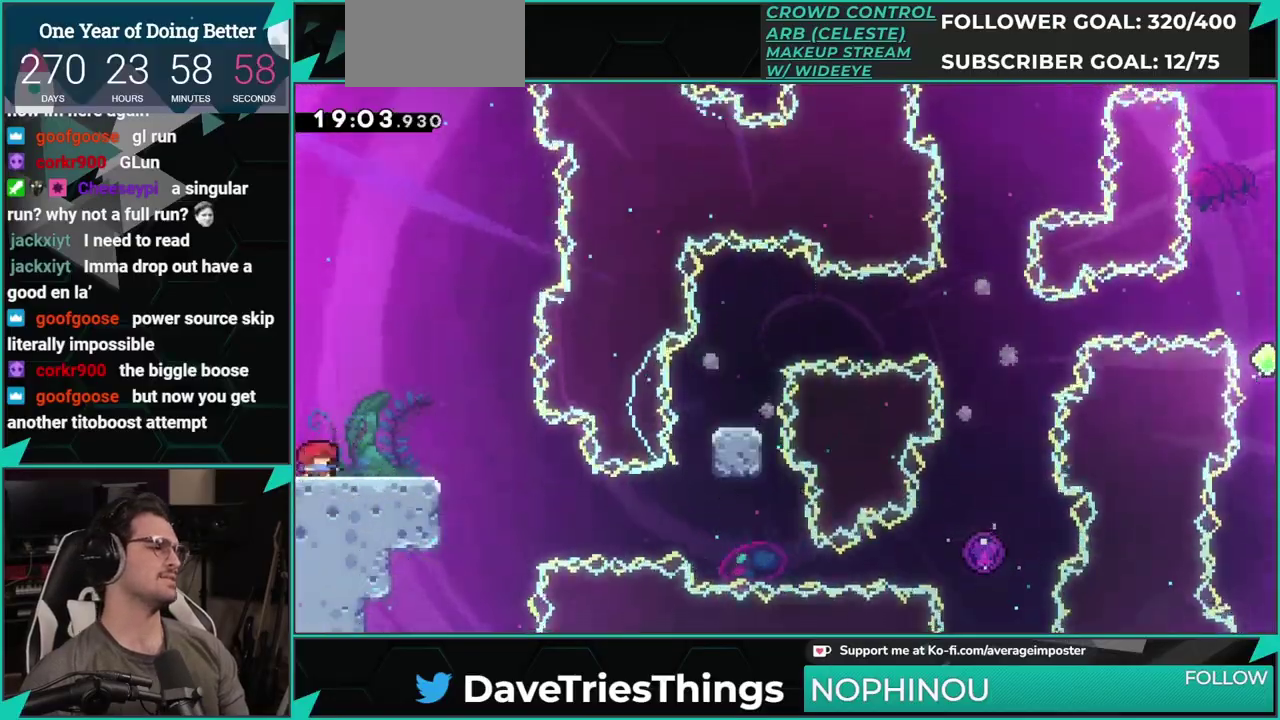
{"buttons": ["DPAD_RIGHT"], "left_stick": "center", "events": [[17, "DPAD_DOWN", "down"], [51, "DPAD_RIGHT", "down"], [67, "X", "down"], [251, "A", "down"], [301, "X", "up"], [334, "DPAD_DOWN", "up"], [501, "A", "up"]]}